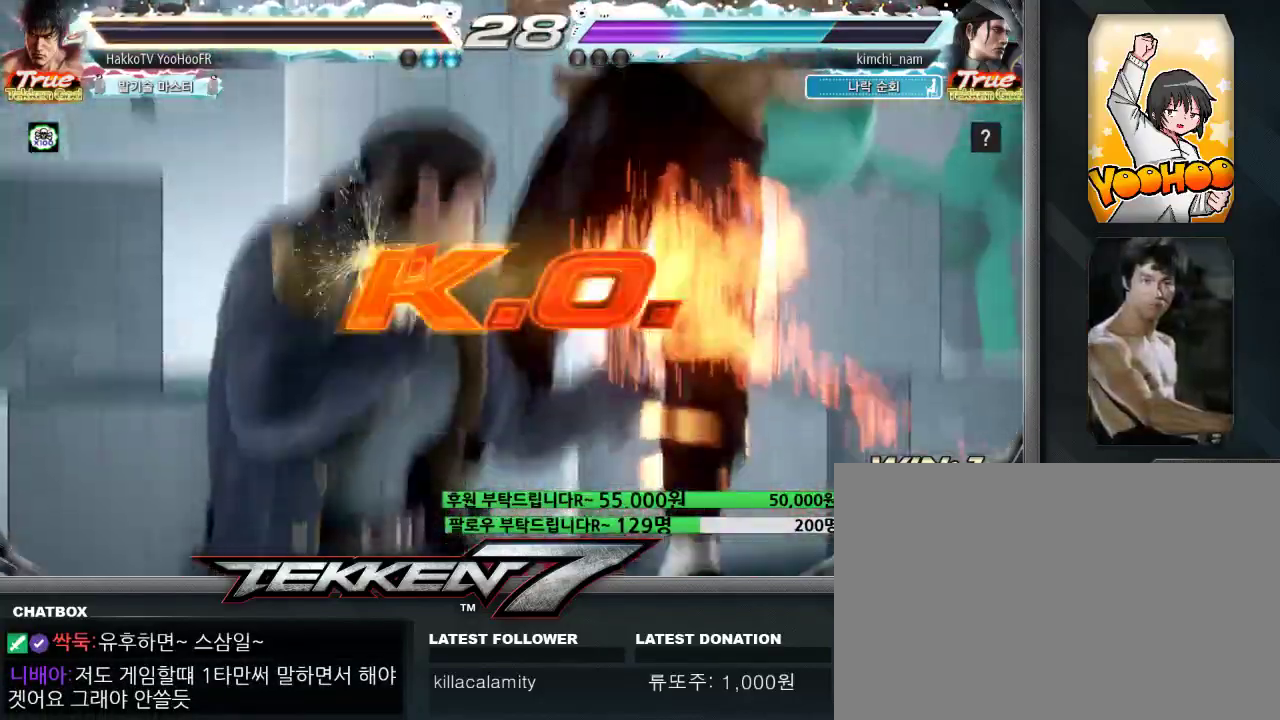
Gameplay with a controller (arcade stick); each line is a JSON object with the inputs held at the frame after it. "events" lists button and stick changes between this image and that frame as [ms after this image, input, new state], when the widget could be followed in between. Not read: L3 R3.
{"buttons": [], "left_stick": "center", "events": []}
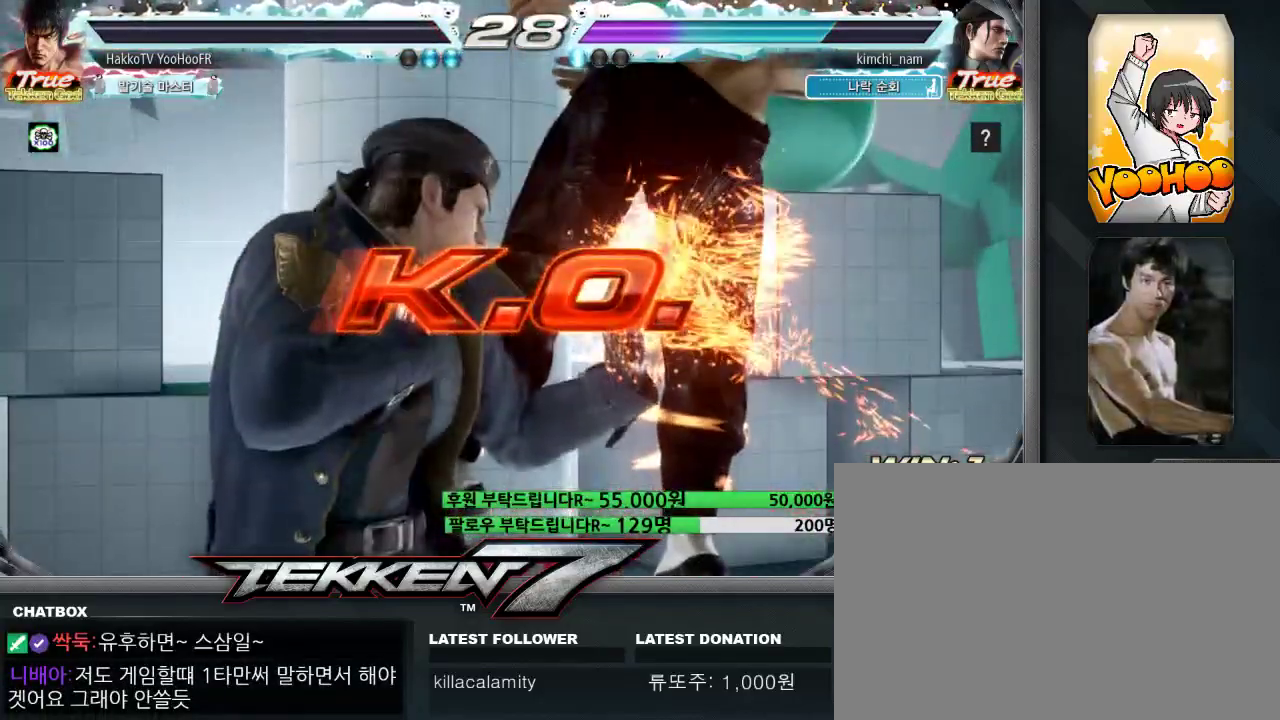
{"buttons": [], "left_stick": "center", "events": []}
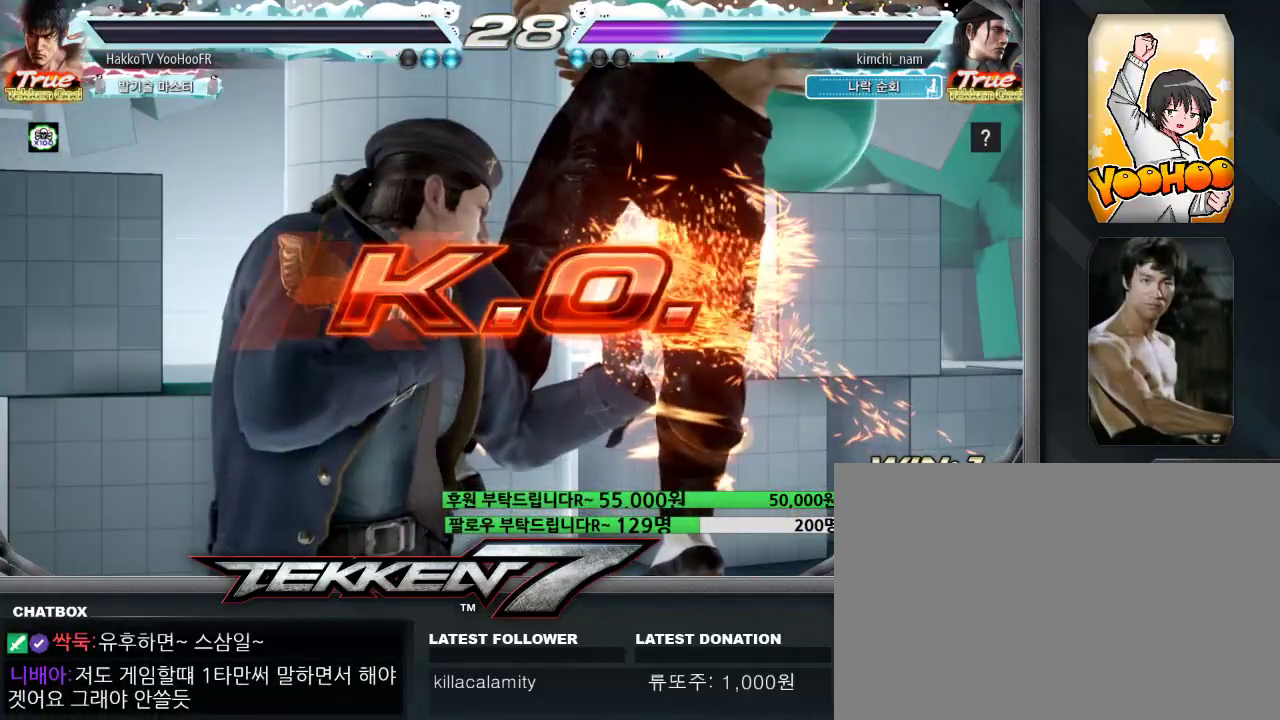
{"buttons": [], "left_stick": "center", "events": []}
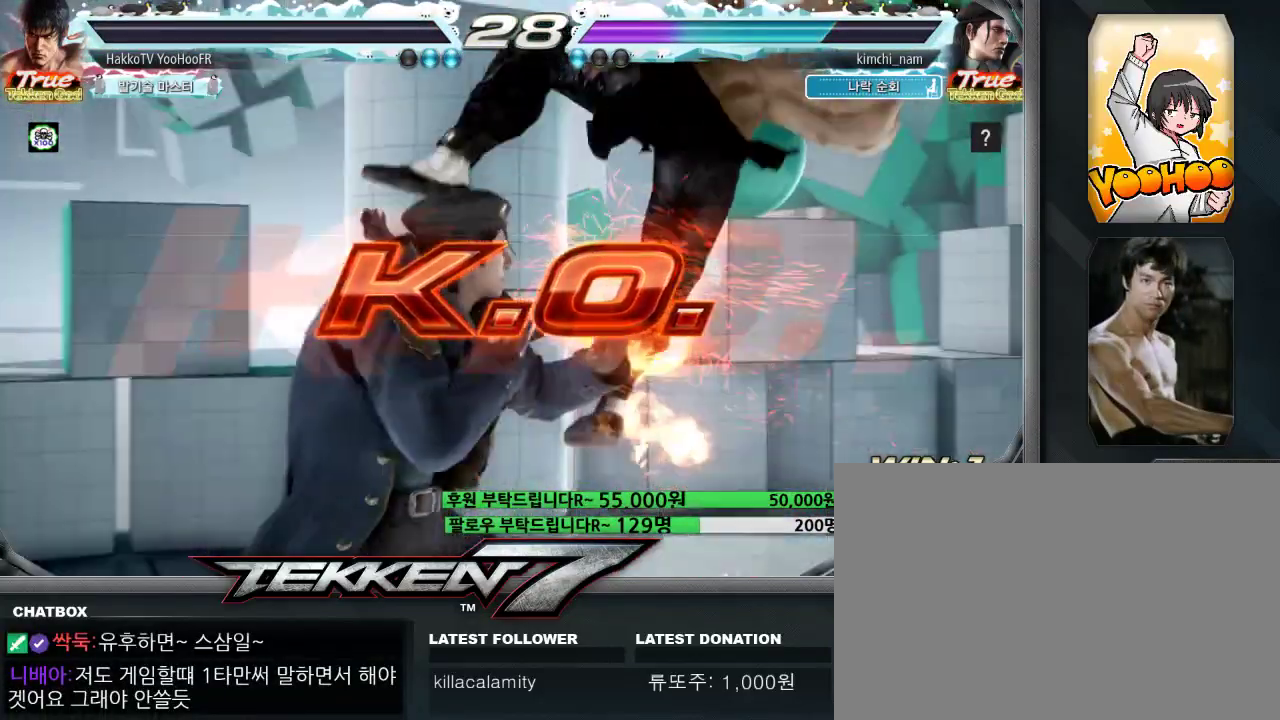
{"buttons": [], "left_stick": "center", "events": []}
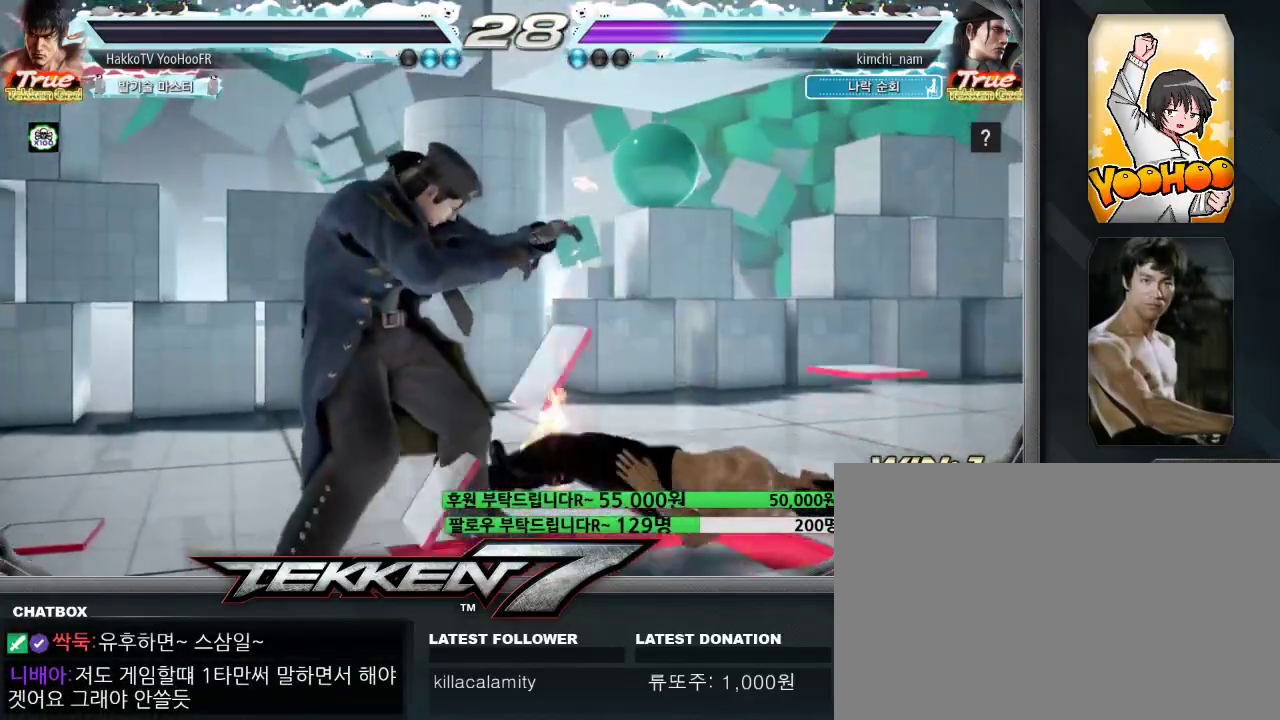
{"buttons": [], "left_stick": "center", "events": []}
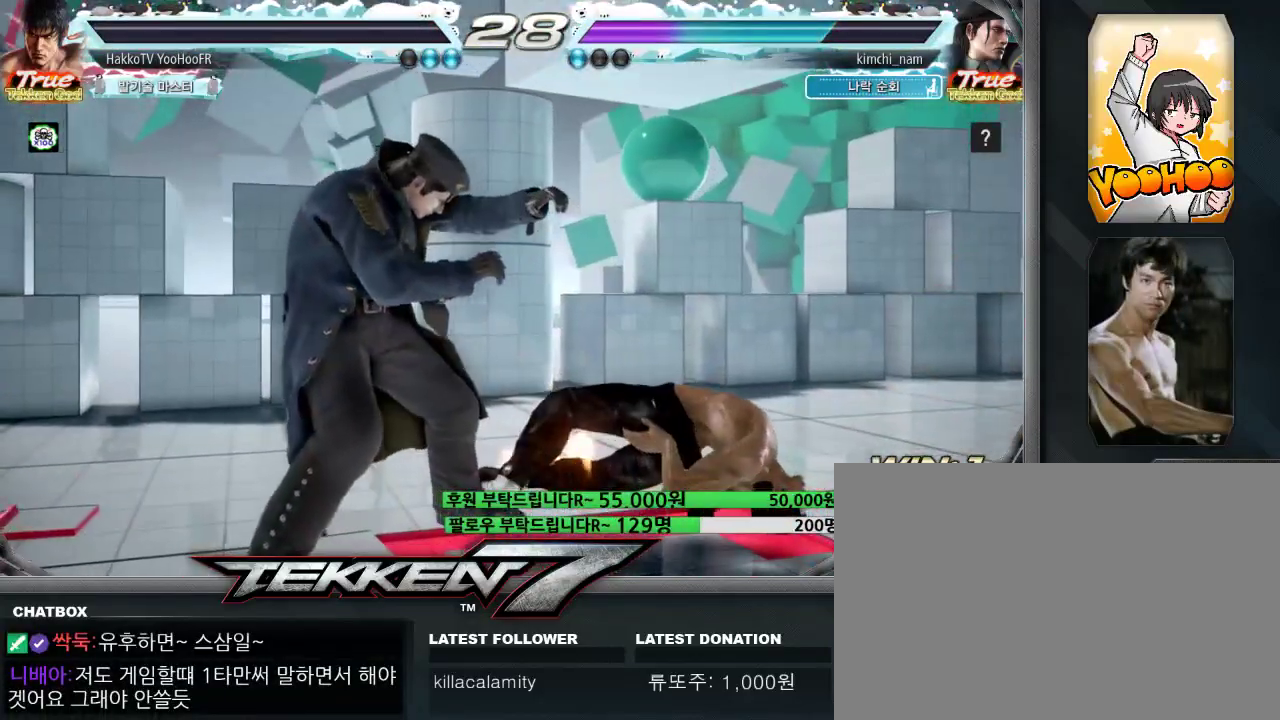
{"buttons": [], "left_stick": "center", "events": []}
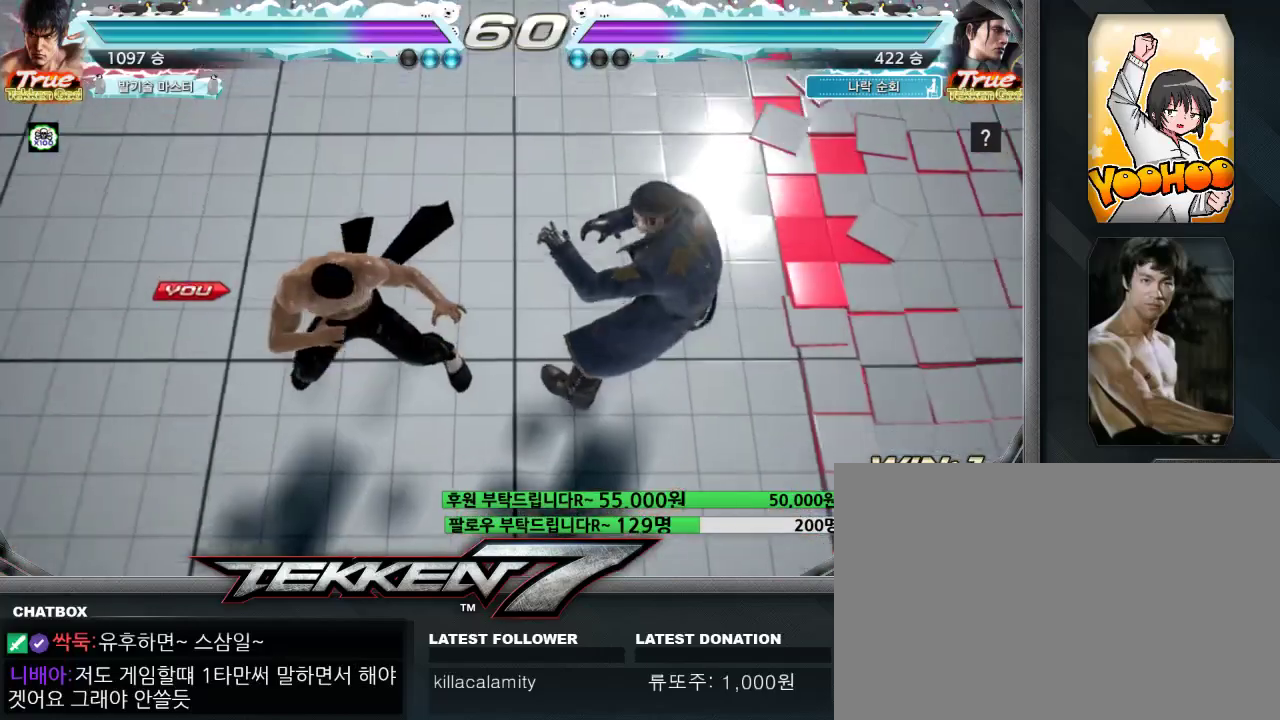
{"buttons": [], "left_stick": "center", "events": []}
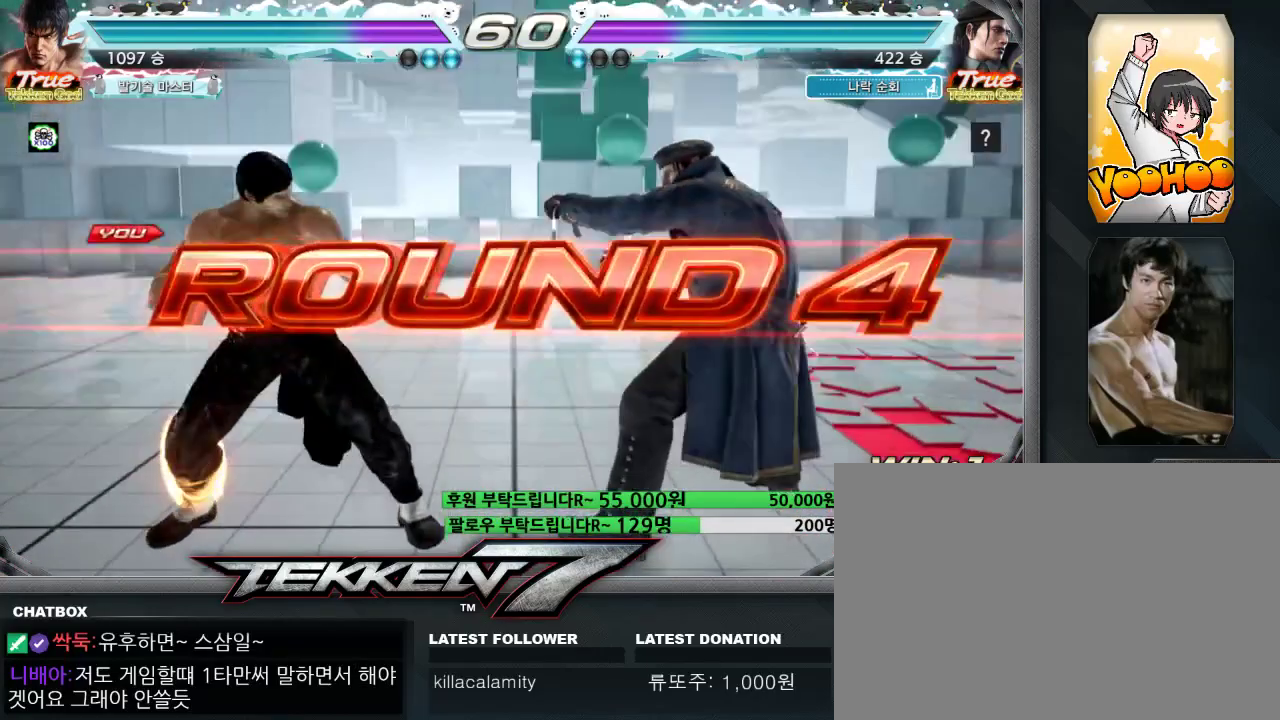
{"buttons": [], "left_stick": "center", "events": []}
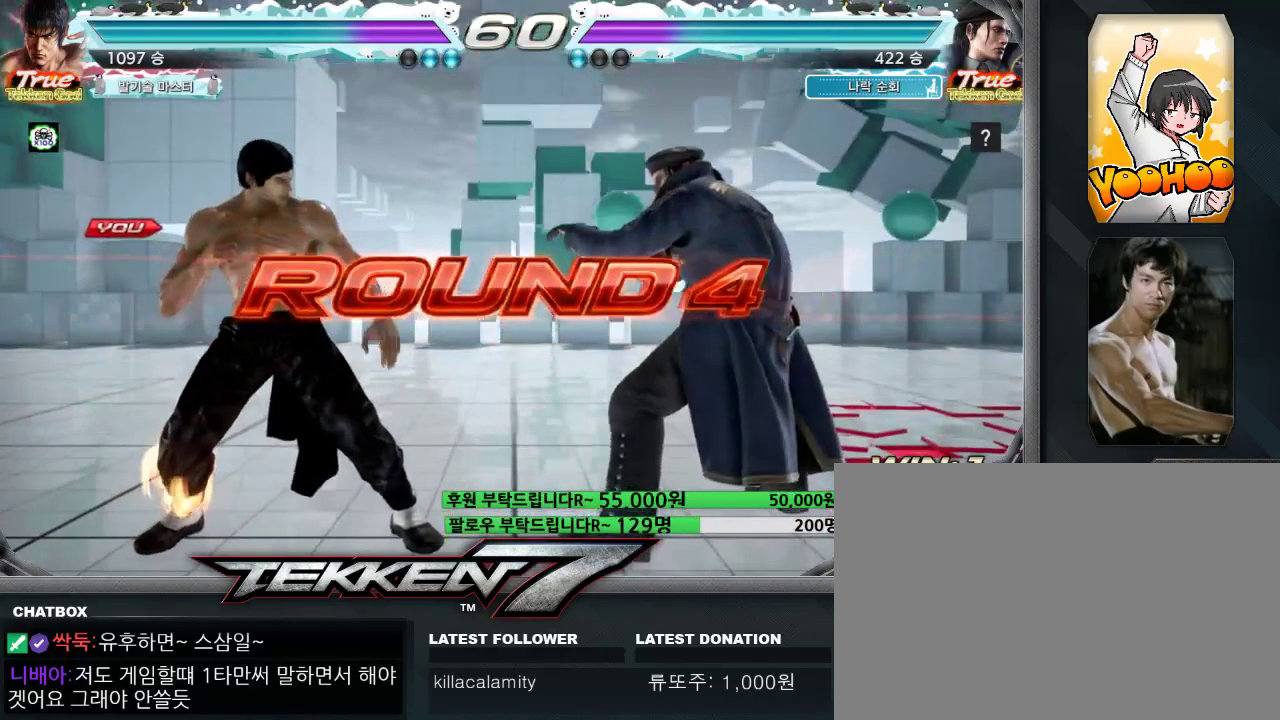
{"buttons": [], "left_stick": "center", "events": []}
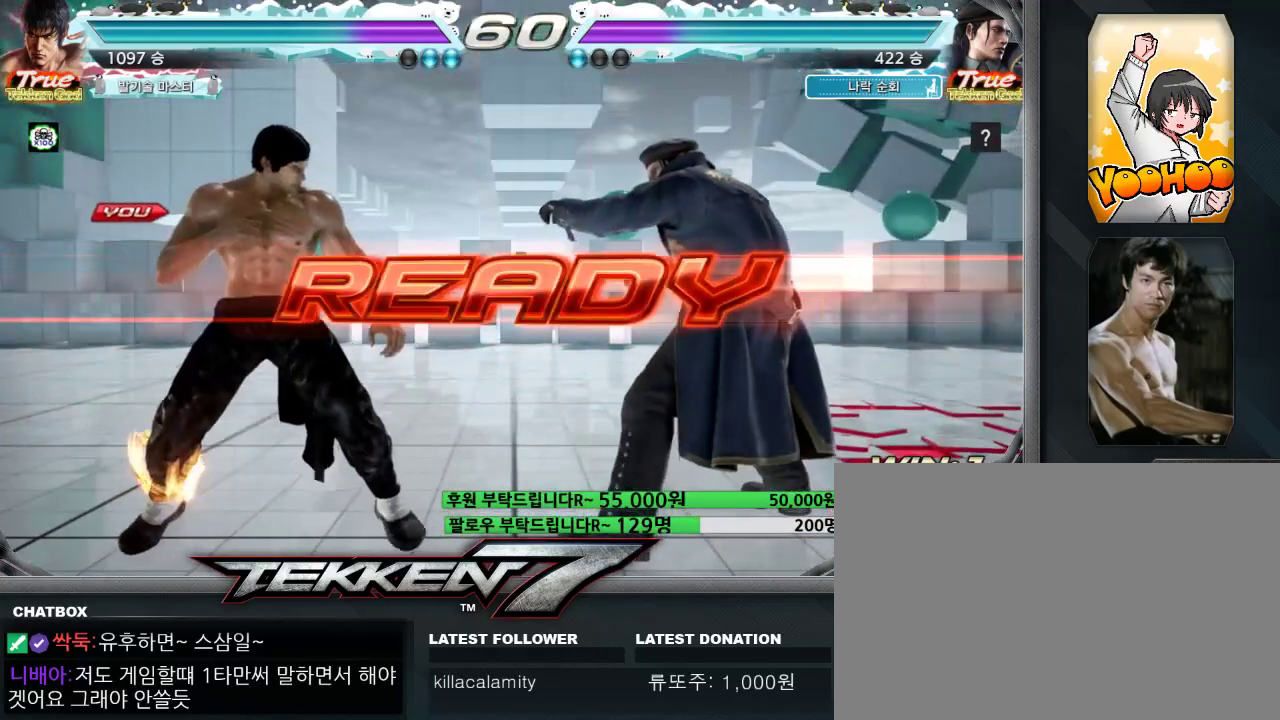
{"buttons": [], "left_stick": "center", "events": []}
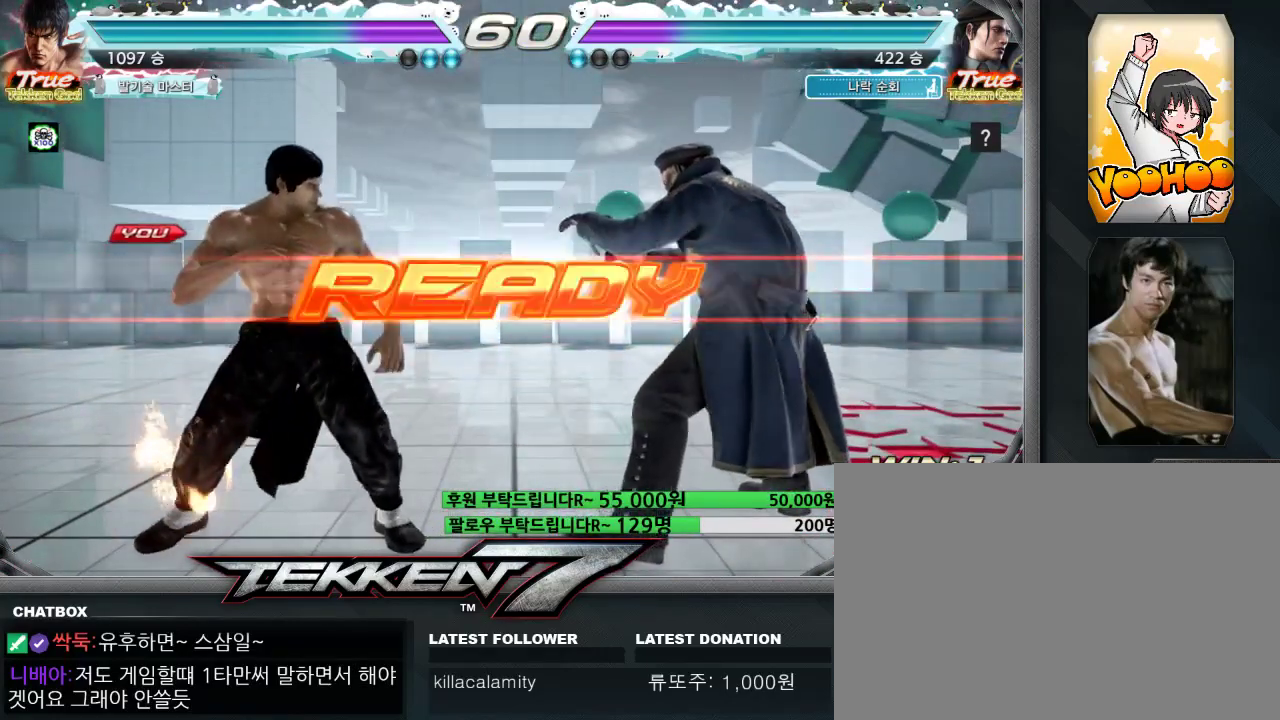
{"buttons": ["CROSS", "CIRCLE"], "left_stick": "center", "events": [[200, "CIRCLE", "down"], [200, "CROSS", "down"]]}
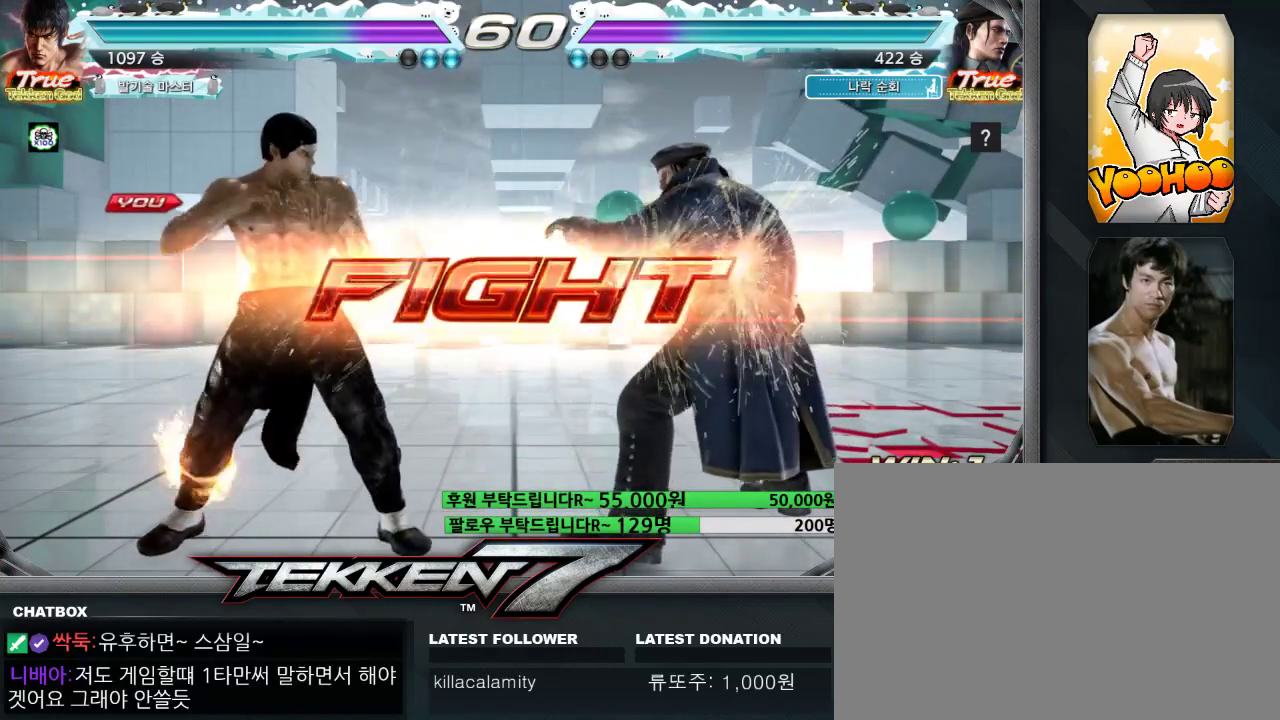
{"buttons": ["CIRCLE"], "left_stick": "center"}
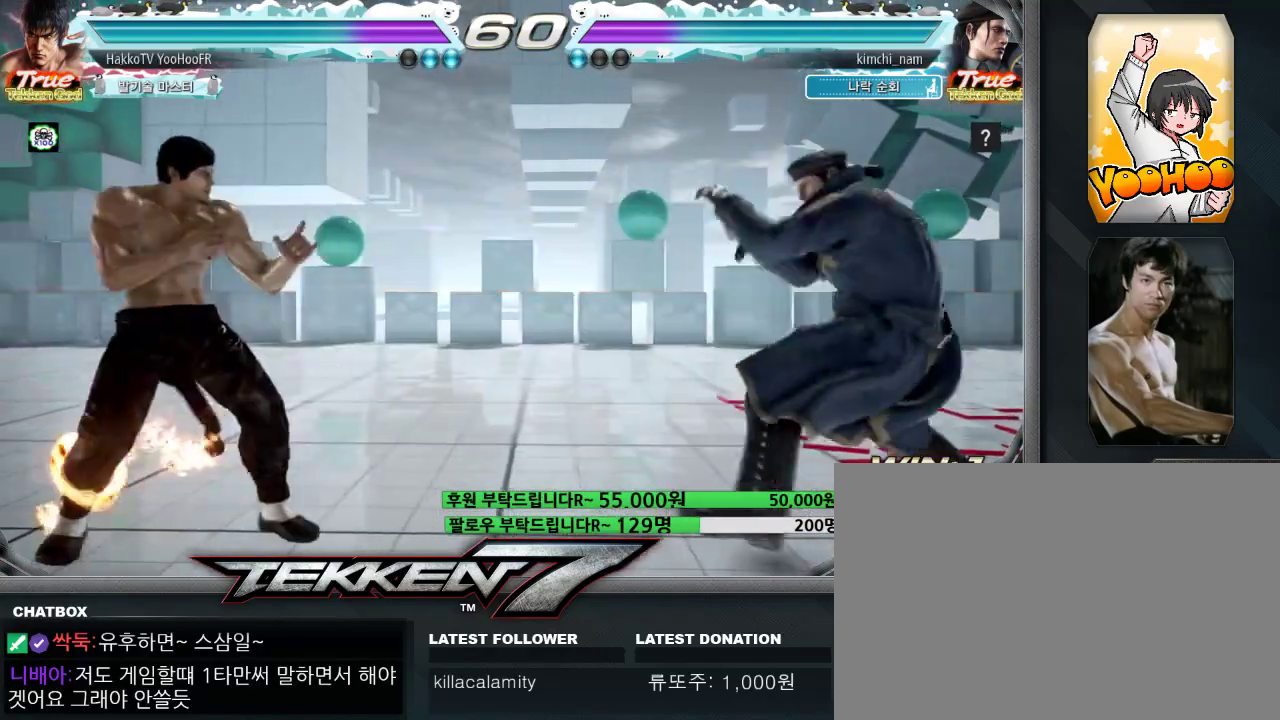
{"buttons": ["CIRCLE"], "left_stick": "center", "events": [[33, "left_stick", "left"], [133, "left_stick", "center"], [183, "left_stick", "right"], [417, "left_stick", "left"], [467, "left_stick", "center"]]}
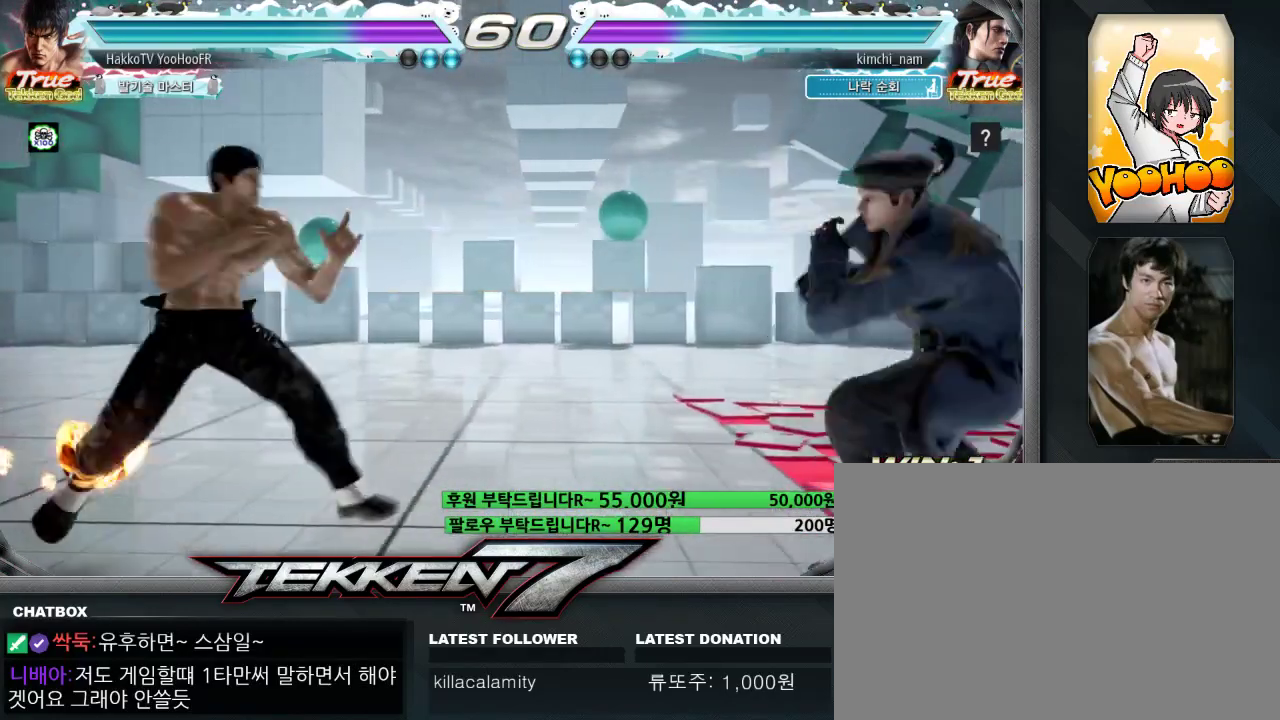
{"buttons": ["CIRCLE"], "left_stick": "right", "events": [[50, "left_stick", "left"], [483, "left_stick", "right"]]}
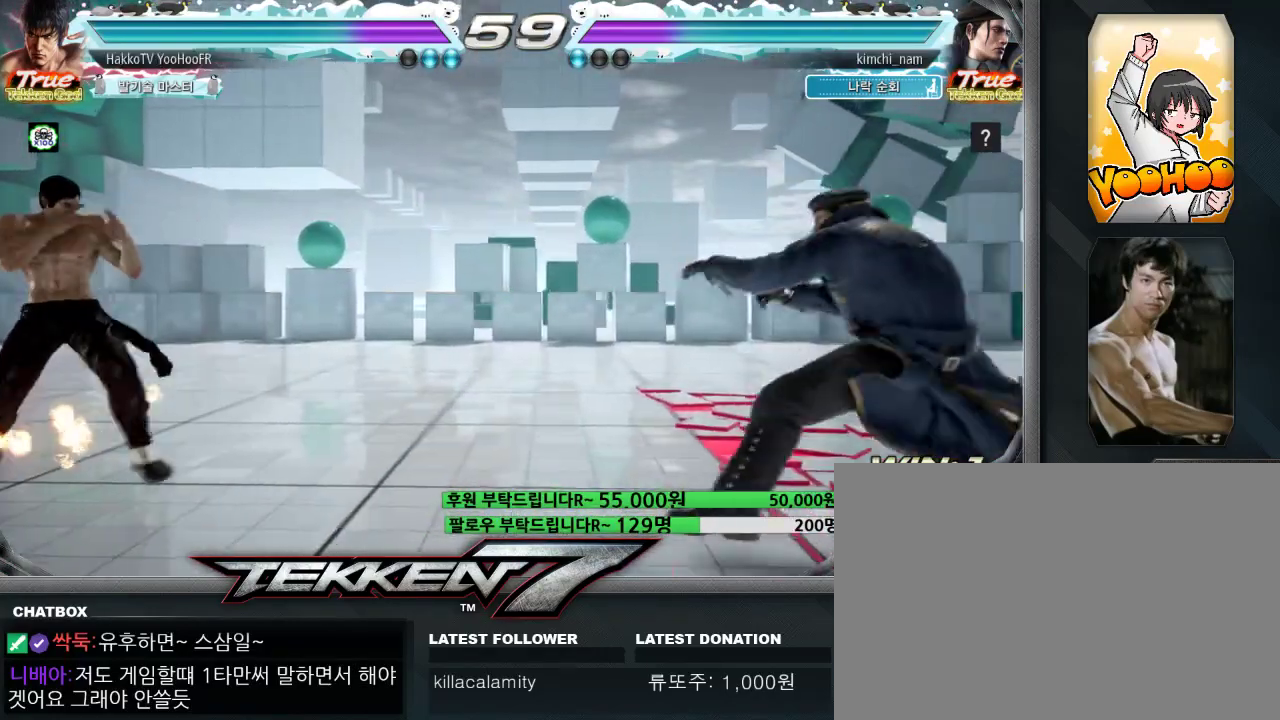
{"buttons": [], "left_stick": "center"}
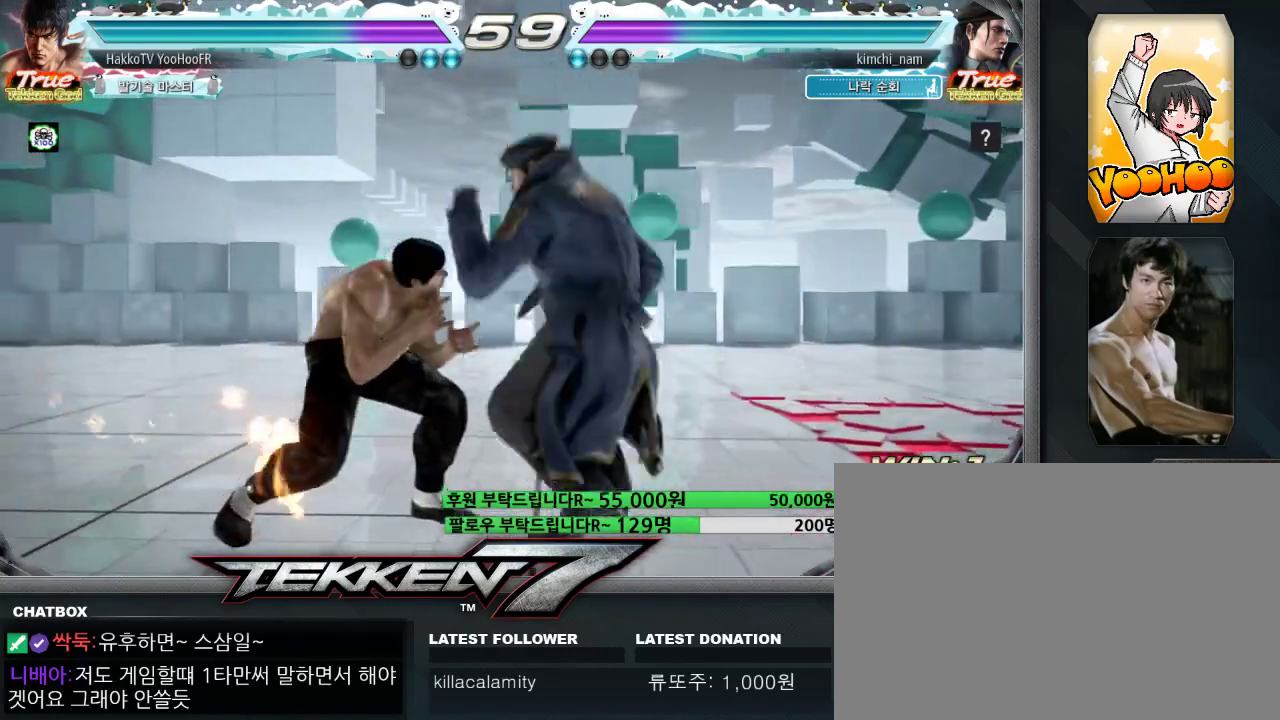
{"buttons": [], "left_stick": "center", "events": []}
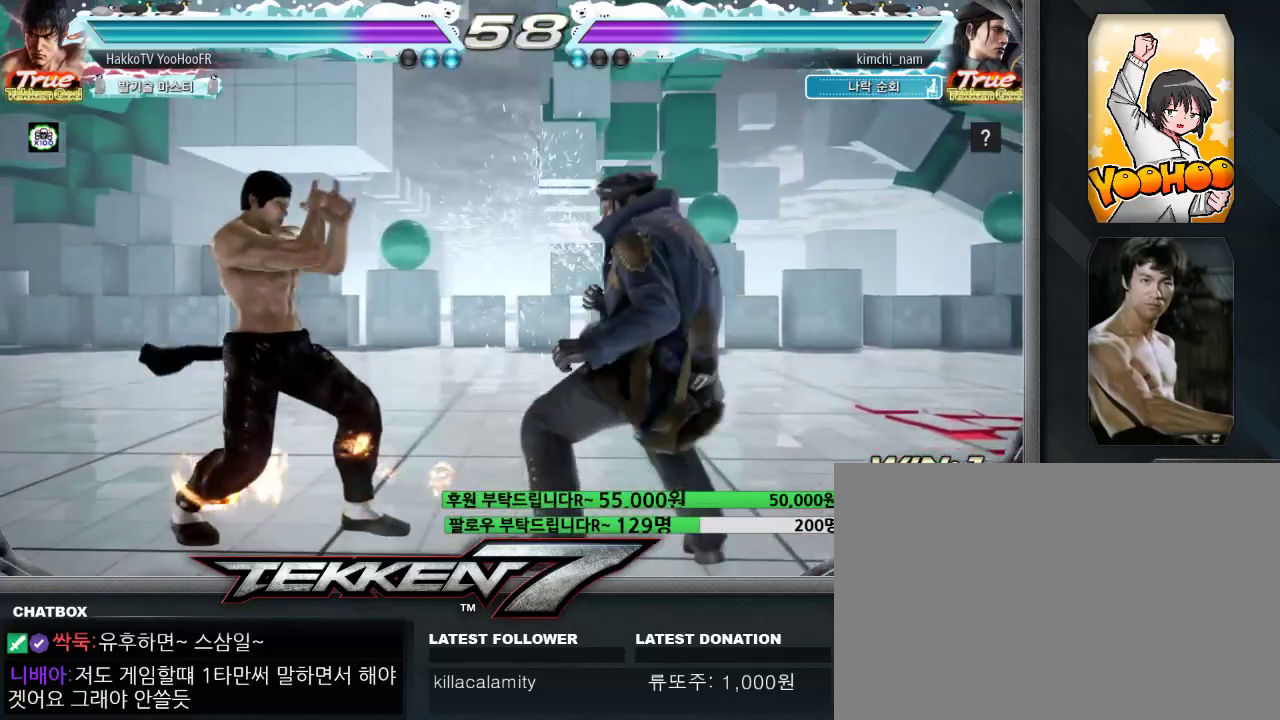
{"buttons": [], "left_stick": "down-right", "events": [[50, "left_stick", "right"], [150, "left_stick", "center"], [200, "left_stick", "left"], [250, "left_stick", "center"], [367, "left_stick", "down-right"], [383, "TRIANGLE", "down"], [417, "TRIANGLE", "up"], [450, "TRIANGLE", "down"], [483, "TRIANGLE", "up"]]}
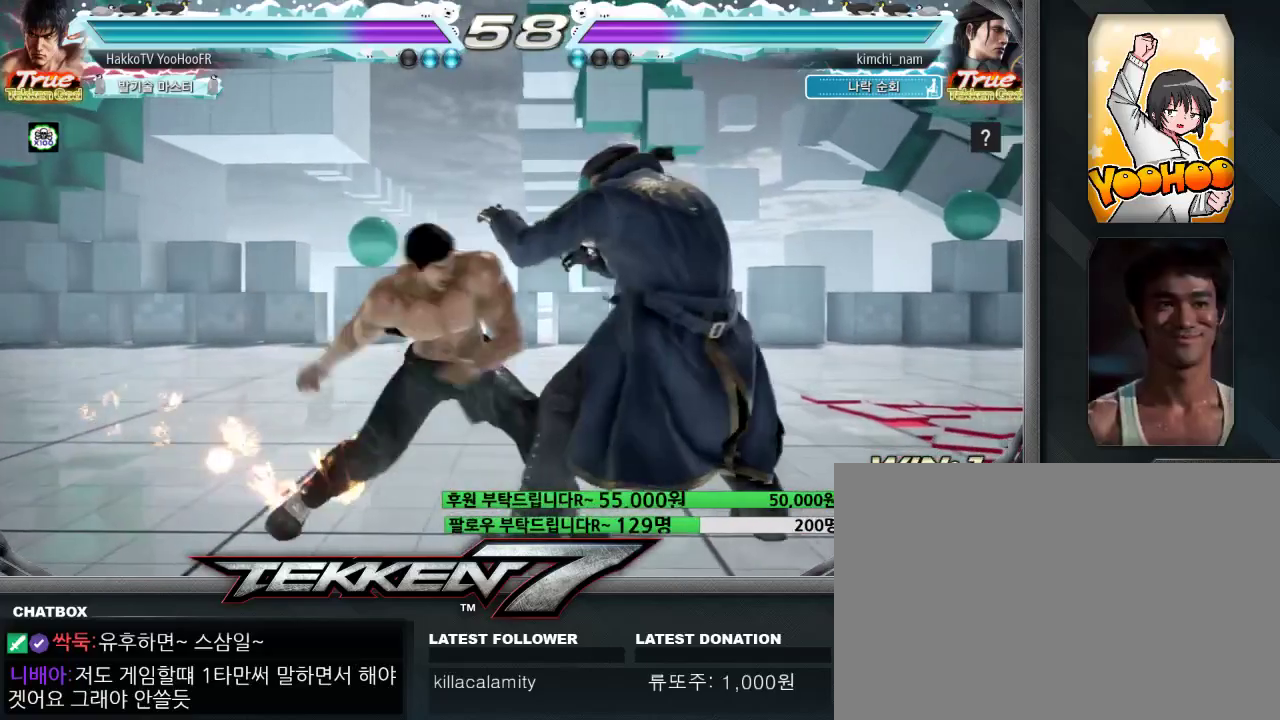
{"buttons": ["TRIANGLE"], "left_stick": "center", "events": [[83, "TRIANGLE", "down"], [283, "left_stick", "center"], [450, "left_stick", "left"], [500, "left_stick", "center"]]}
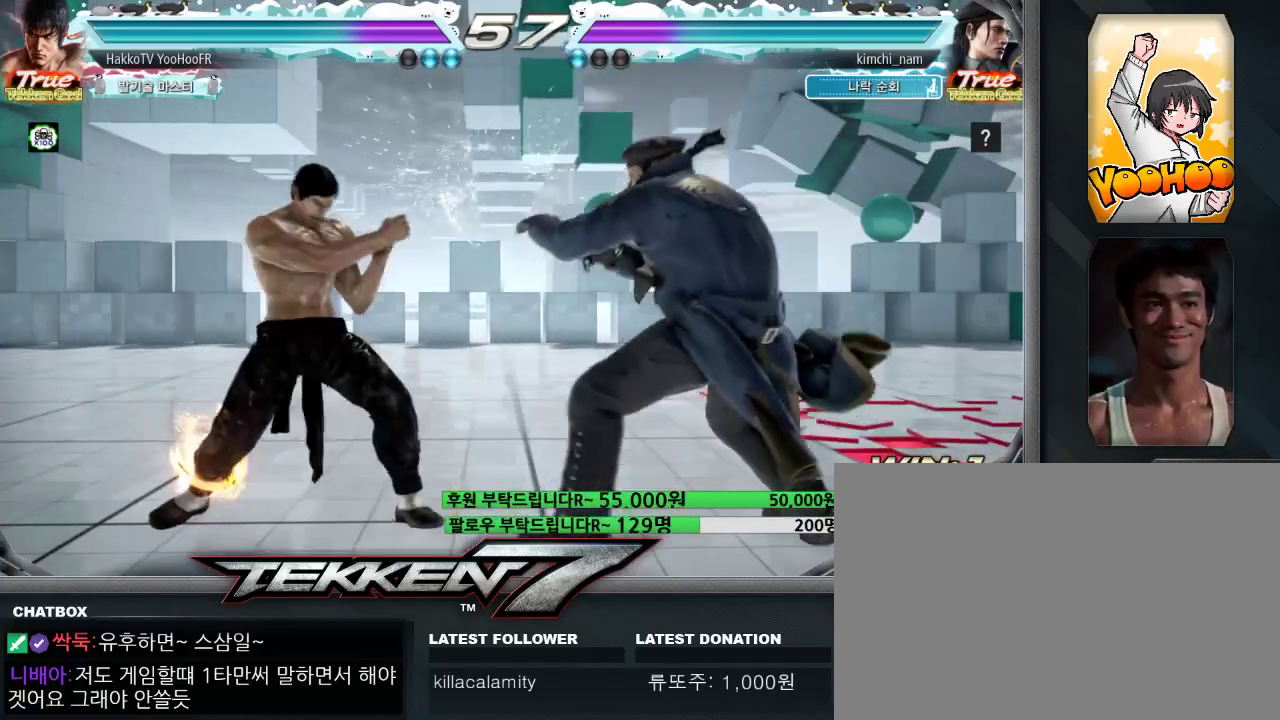
{"buttons": [], "left_stick": "left"}
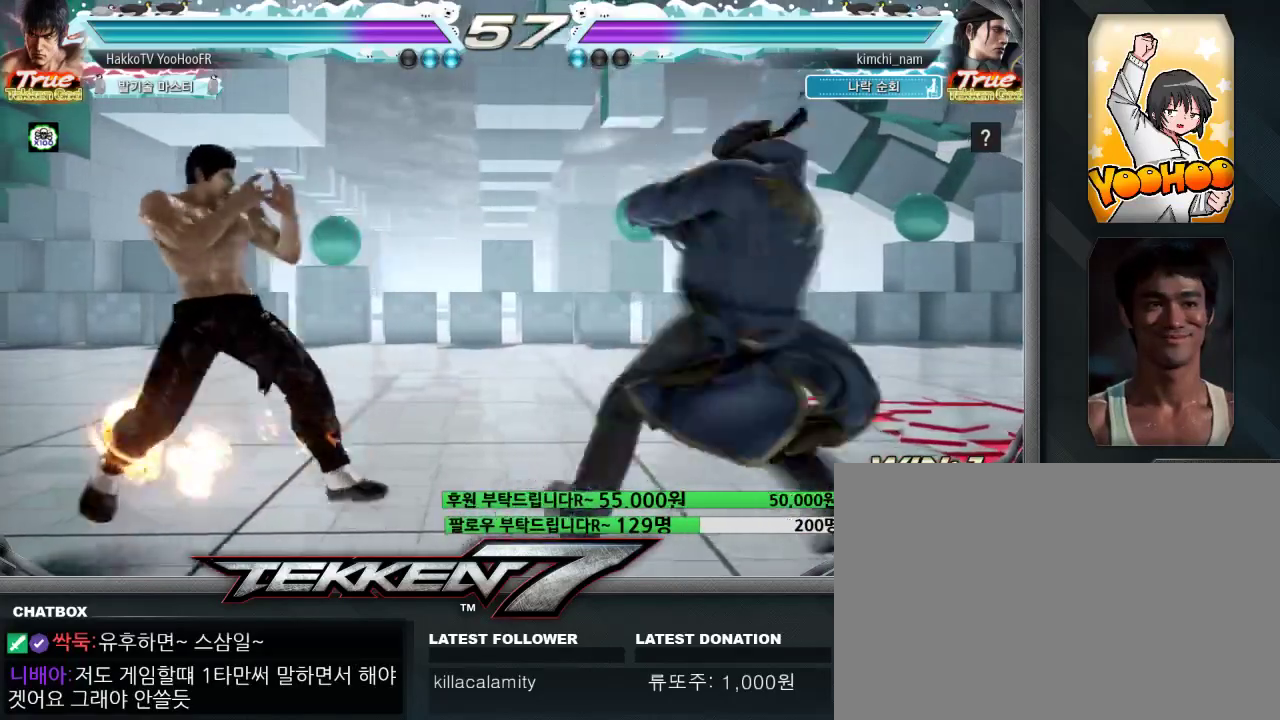
{"buttons": ["SQUARE"], "left_stick": "left"}
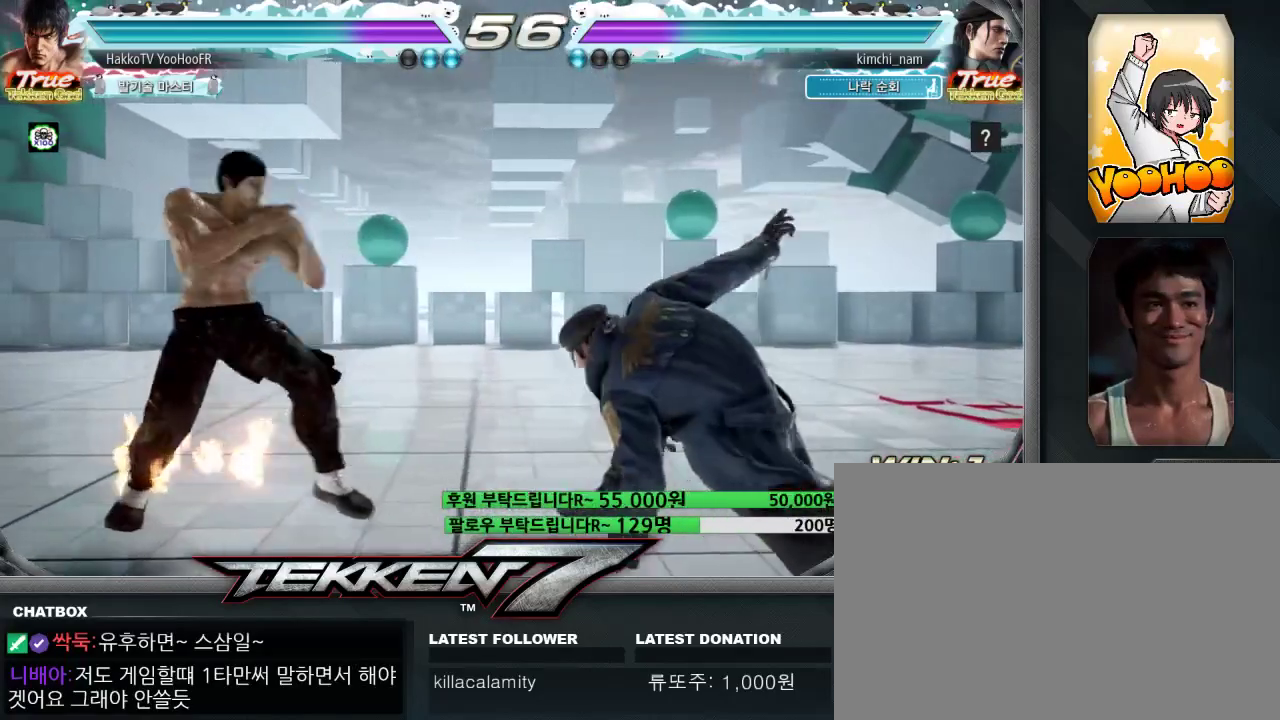
{"buttons": [], "left_stick": "left", "events": [[33, "SQUARE", "up"], [83, "TRIANGLE", "down"], [200, "TRIANGLE", "up"]]}
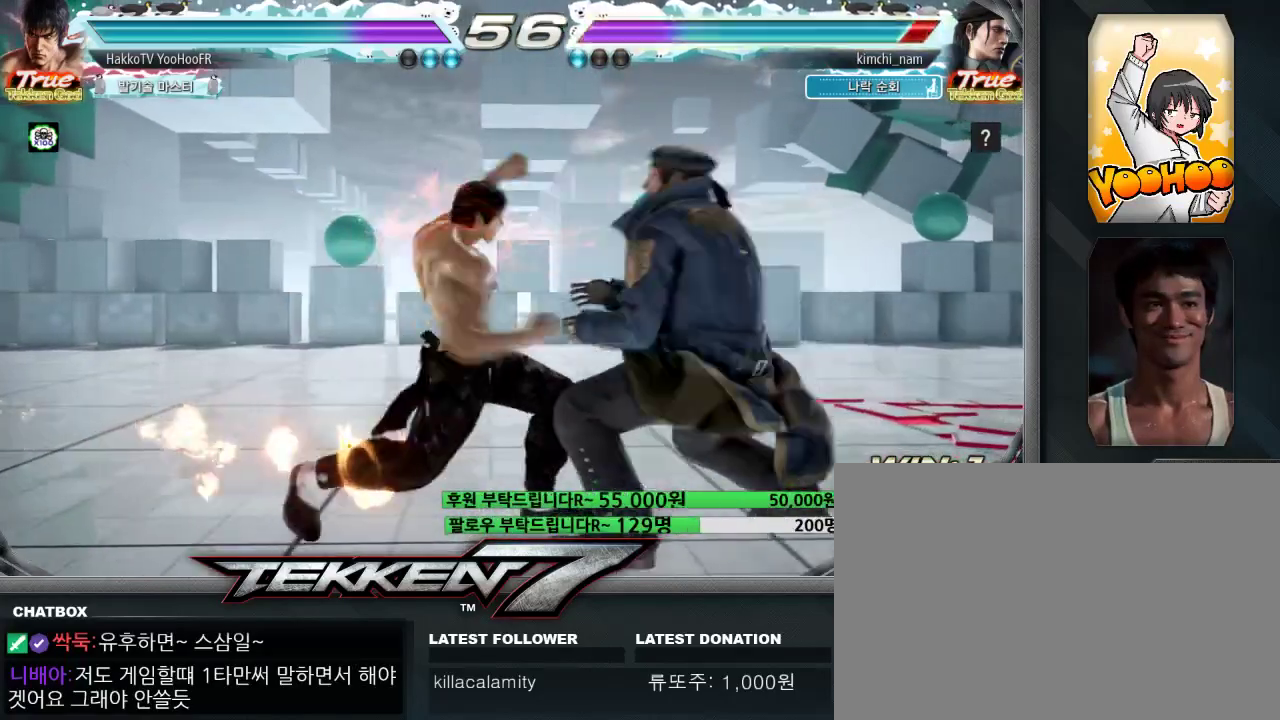
{"buttons": ["TRIANGLE"], "left_stick": "center", "events": [[150, "left_stick", "center"], [317, "TRIANGLE", "down"], [350, "TRIANGLE", "up"], [400, "TRIANGLE", "down"]]}
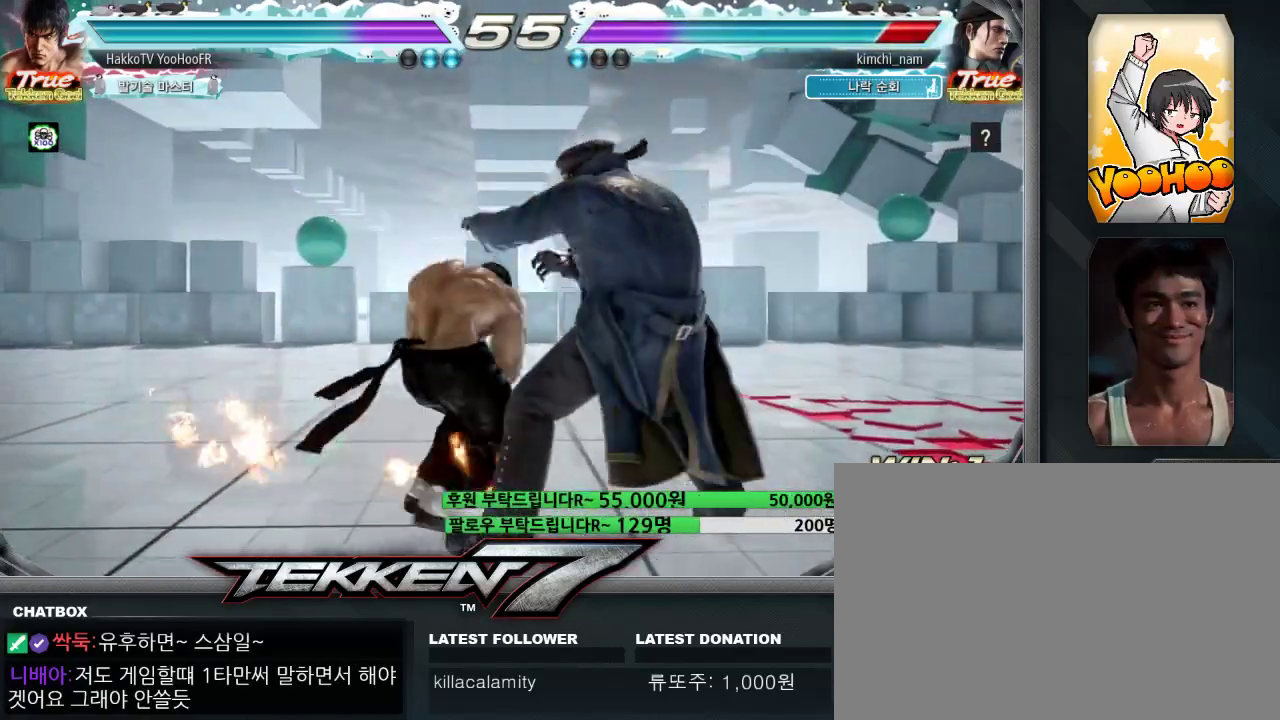
{"buttons": ["TRIANGLE"], "left_stick": "center", "events": []}
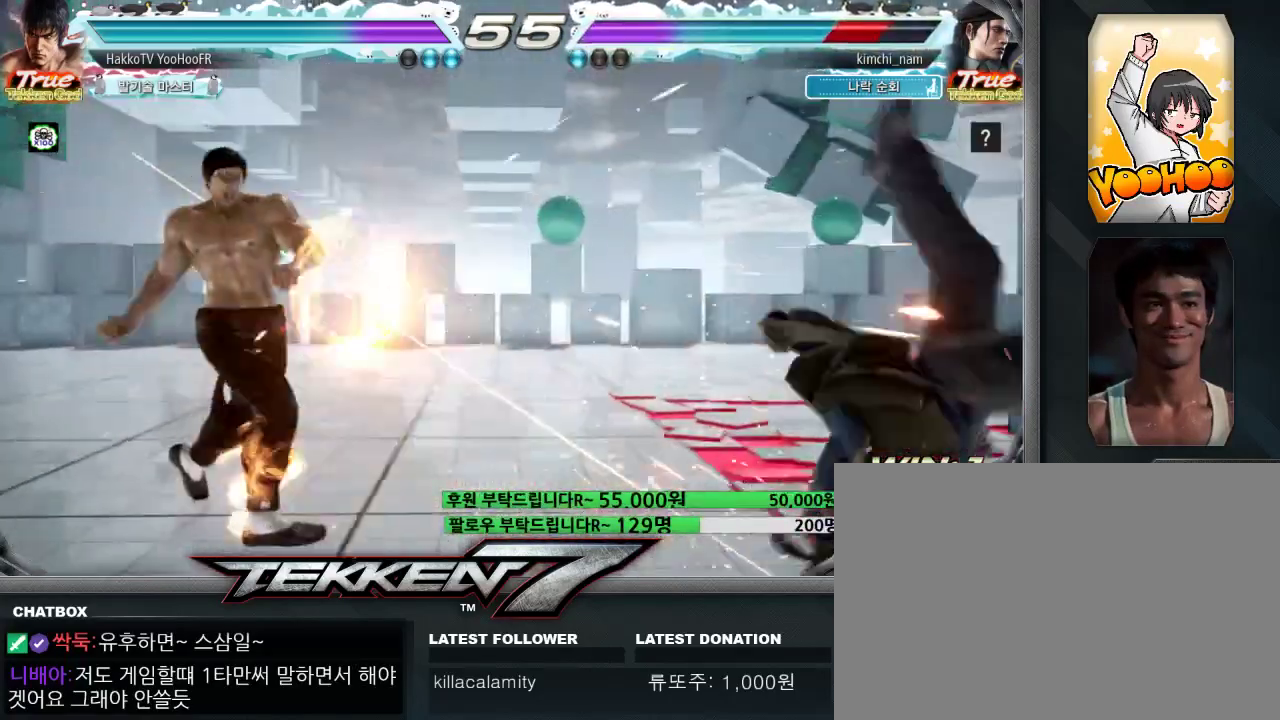
{"buttons": ["TRIANGLE"], "left_stick": "right", "events": [[67, "left_stick", "right"], [133, "left_stick", "center"], [200, "left_stick", "right"]]}
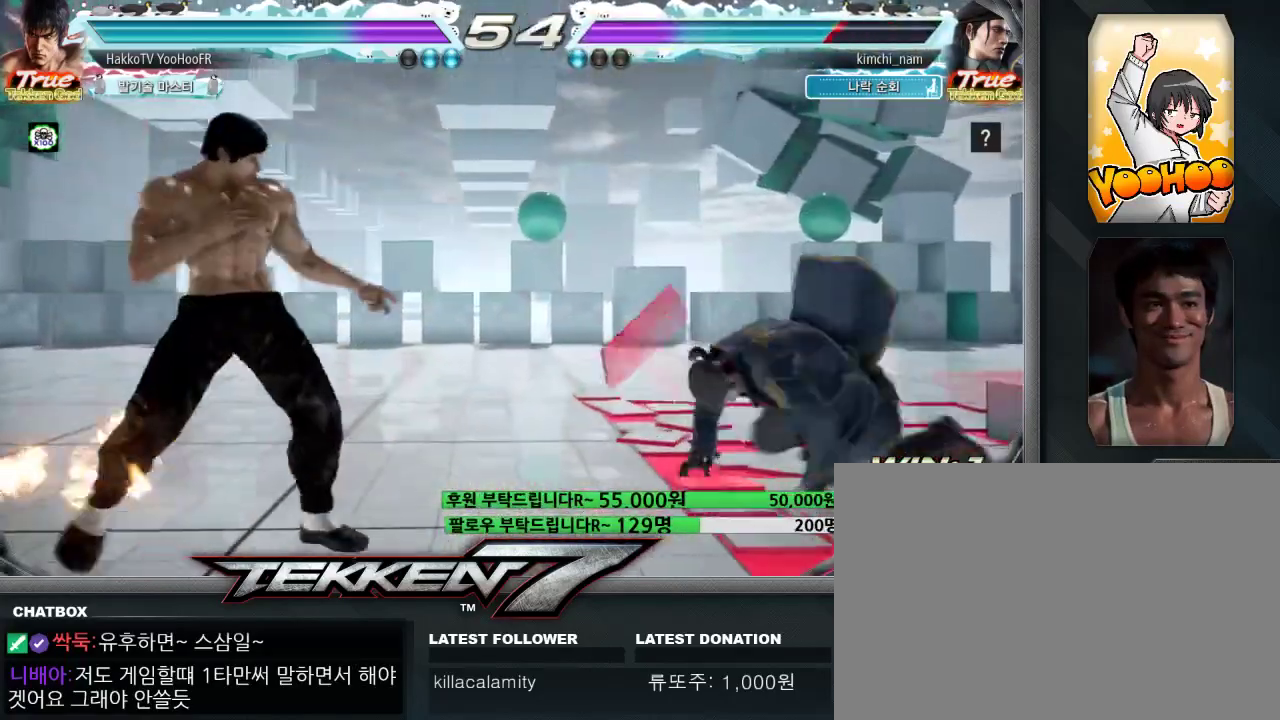
{"buttons": ["TRIANGLE"], "left_stick": "center", "events": [[117, "left_stick", "center"], [183, "left_stick", "right"], [233, "left_stick", "center"], [300, "left_stick", "right"], [483, "left_stick", "center"]]}
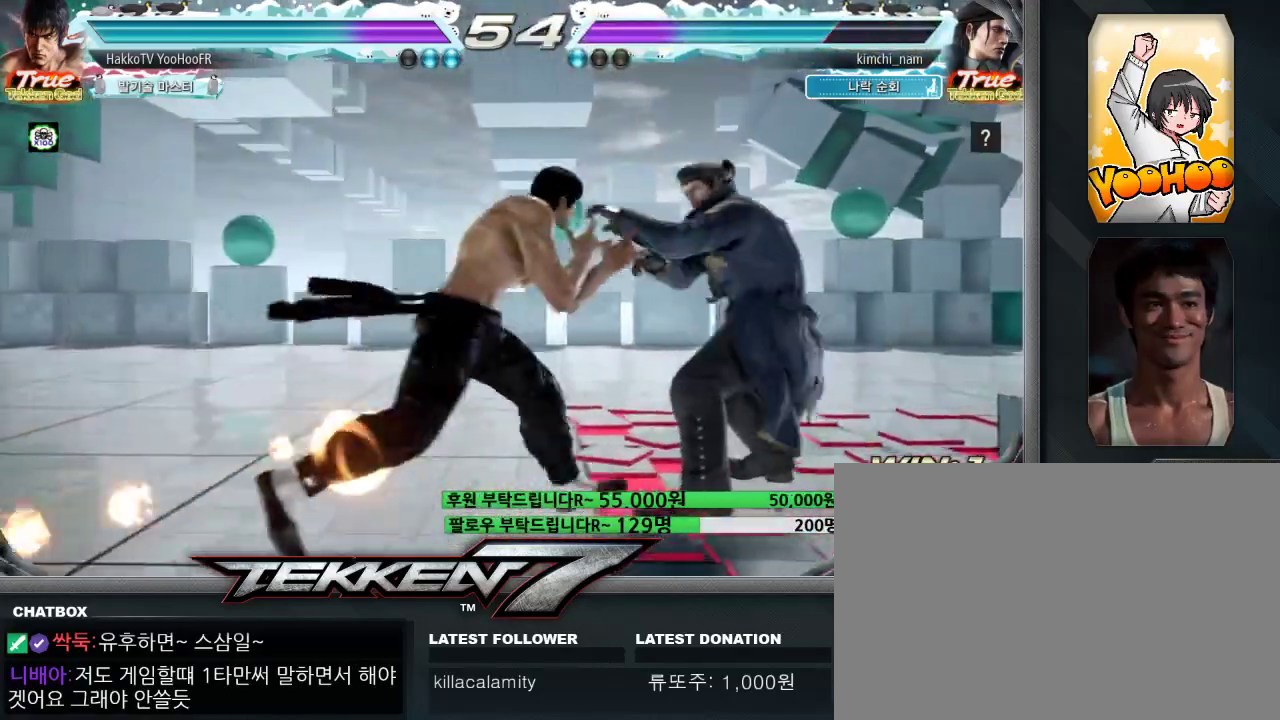
{"buttons": ["TRIANGLE"], "left_stick": "left", "events": [[17, "left_stick", "right"], [133, "left_stick", "center"], [183, "left_stick", "right"], [333, "left_stick", "left"]]}